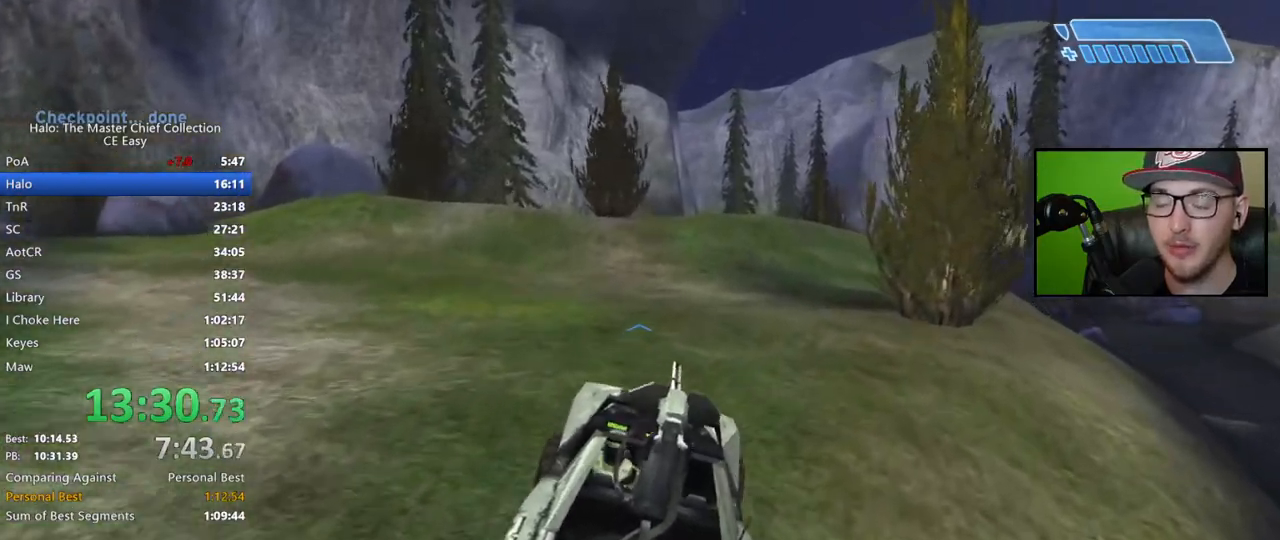
Gameplay with a controller (Xbox layout); each line is a JSON object with the inputs held at the frame after it. "events" lists button and stick changes between this image and that frame as [ms after this image, input, new state], when the widget could be followed in between.
{"buttons": [], "left_stick": "up", "right_stick": "right", "events": [[117, "right_stick", "center"], [467, "right_stick", "right"]]}
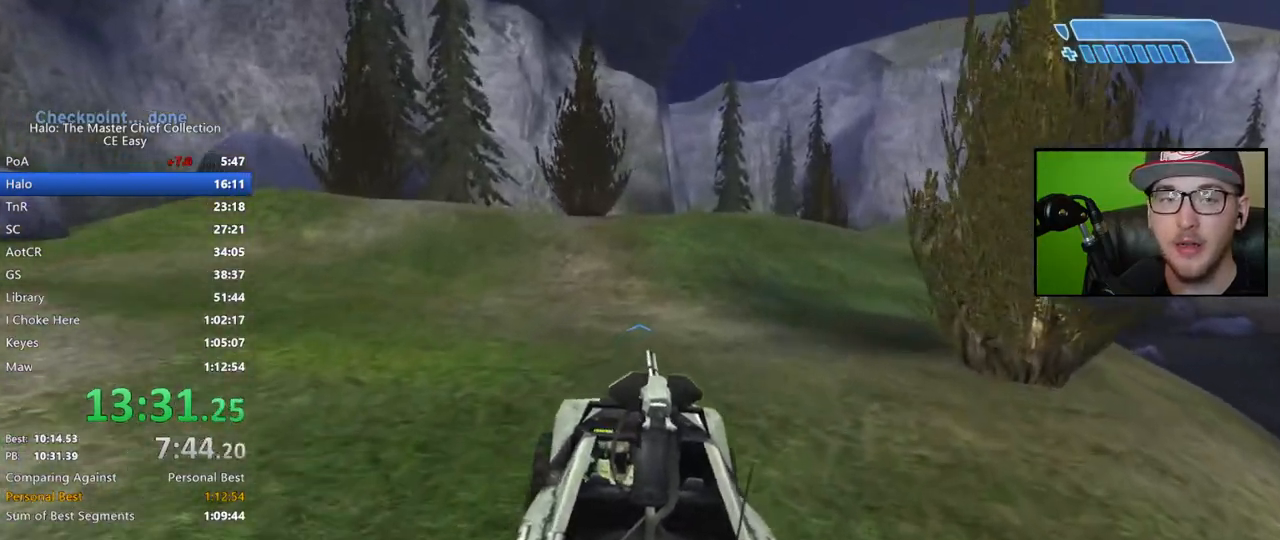
{"buttons": [], "left_stick": "up", "right_stick": "right", "events": []}
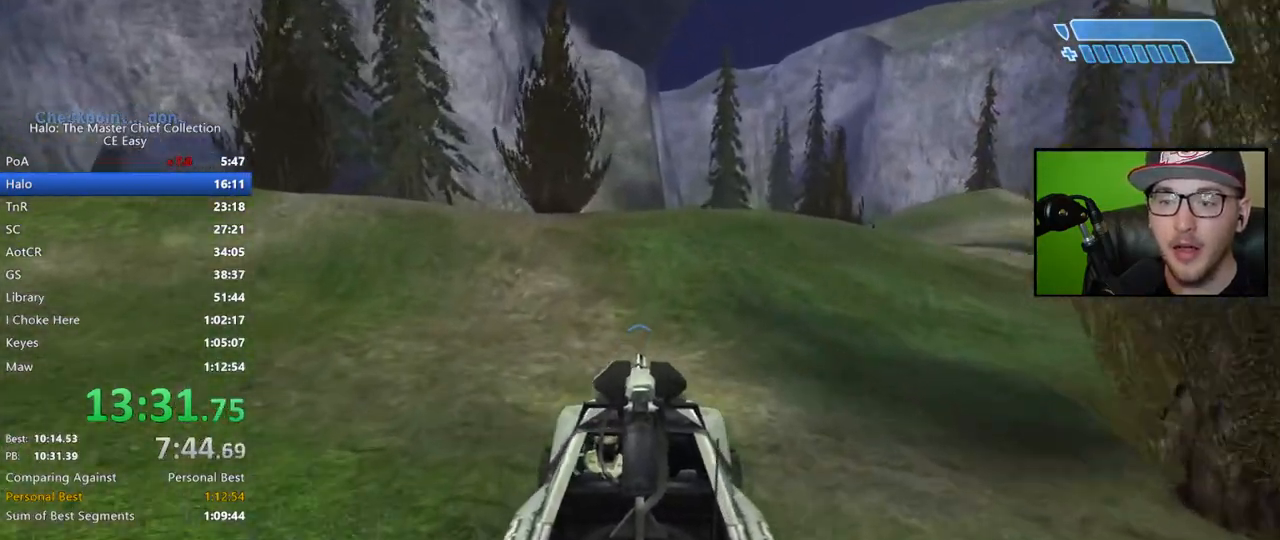
{"buttons": [], "left_stick": "up", "right_stick": "right", "events": []}
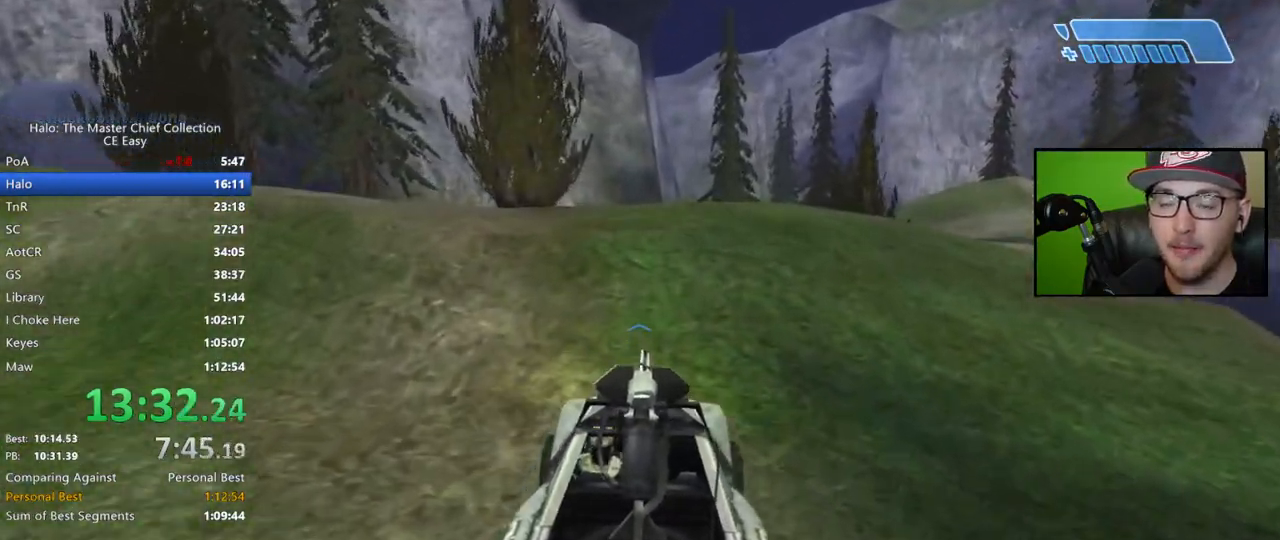
{"buttons": [], "left_stick": "up", "right_stick": "right", "events": []}
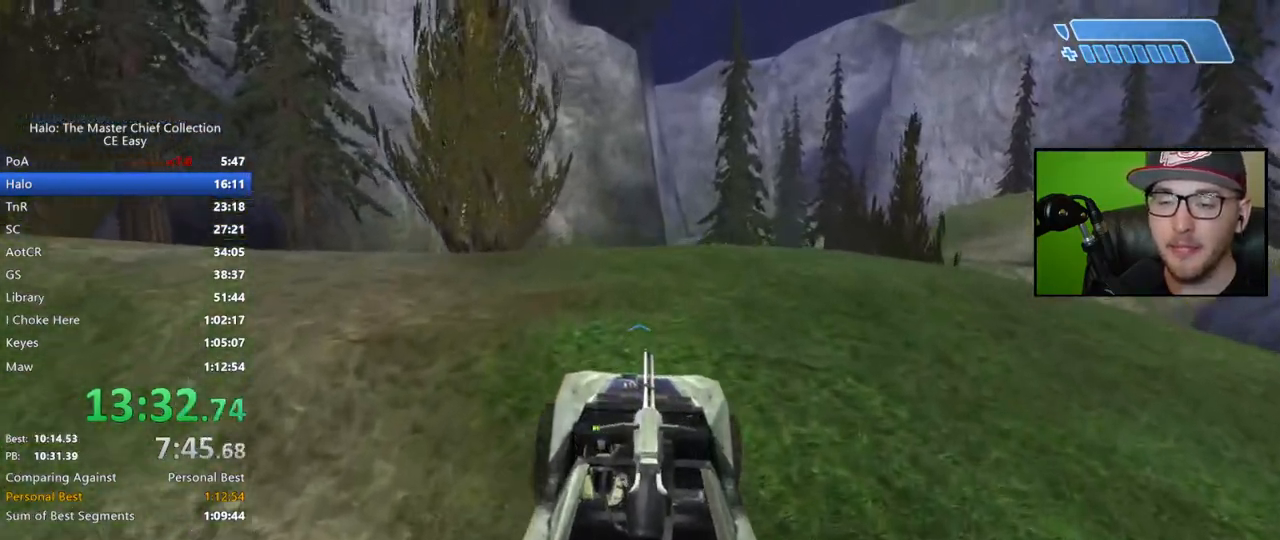
{"buttons": [], "left_stick": "up", "right_stick": "right", "events": []}
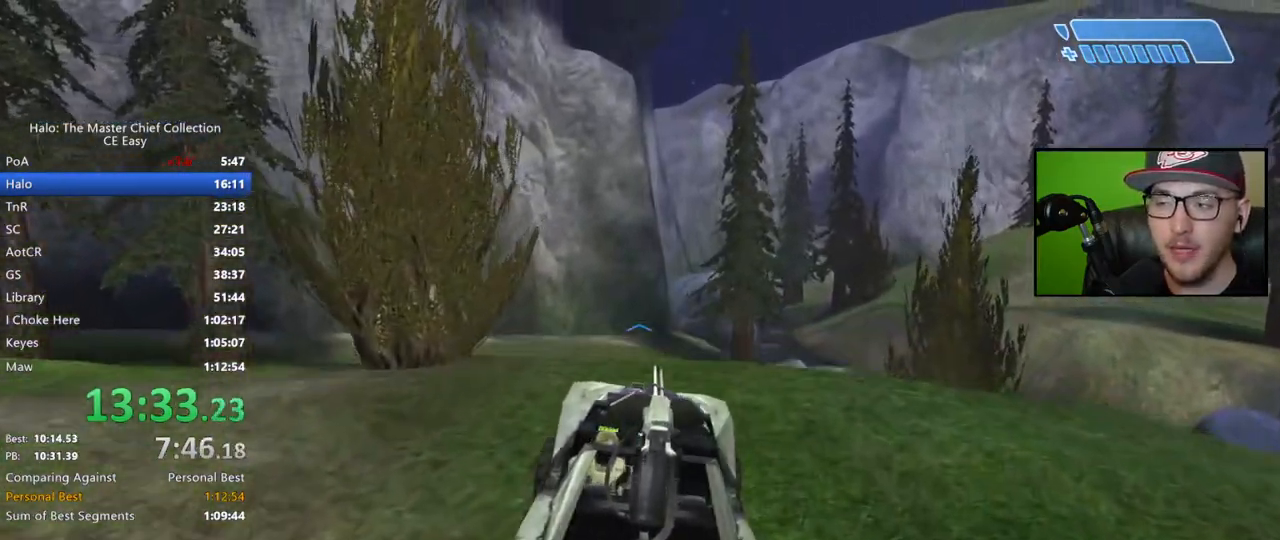
{"buttons": [], "left_stick": "up", "right_stick": "center", "events": [[117, "right_stick", "center"]]}
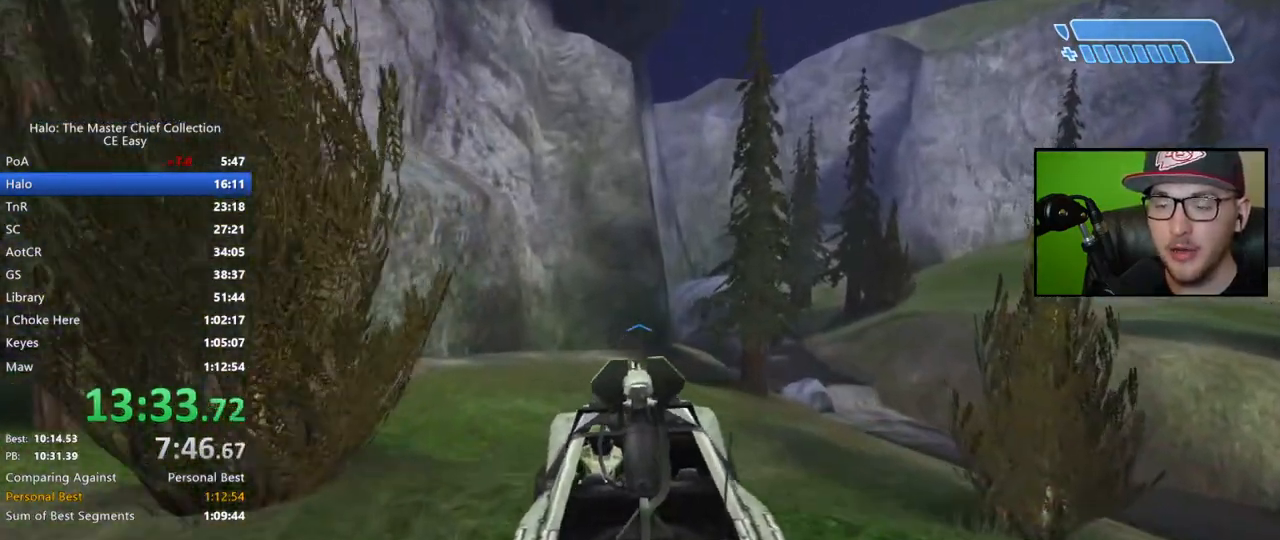
{"buttons": [], "left_stick": "up", "right_stick": "center", "events": []}
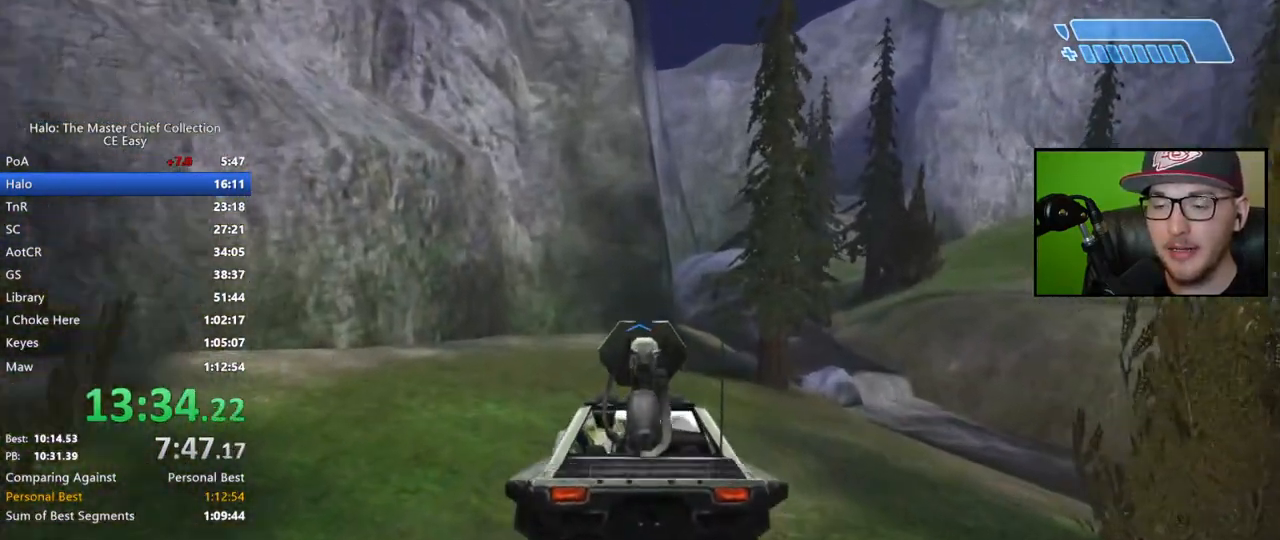
{"buttons": [], "left_stick": "up", "right_stick": "center", "events": []}